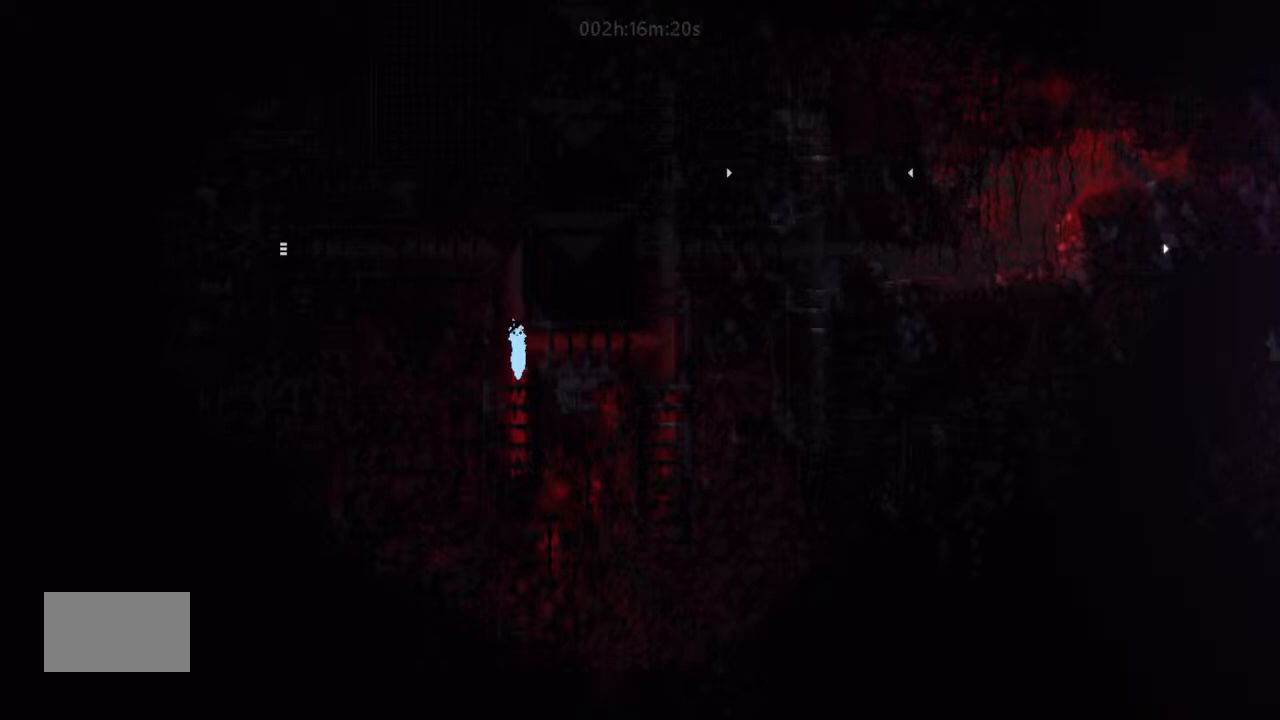
Gameplay with keyboard and mouse; each line is a JSON object with the keys held at the frame after it. "events" lists presses ("down") and releases ("up") of "down", "g", "j", "left", "right", "t" and "up" between this image and that frame as [ms after this image, input, new state], when the widget could be followed in between. No other keys are recorded. Mouse buttons are not recorded. Not read: mouse_move.
{"keys": [], "events": [[134, "up", "down"], [334, "up", "up"]]}
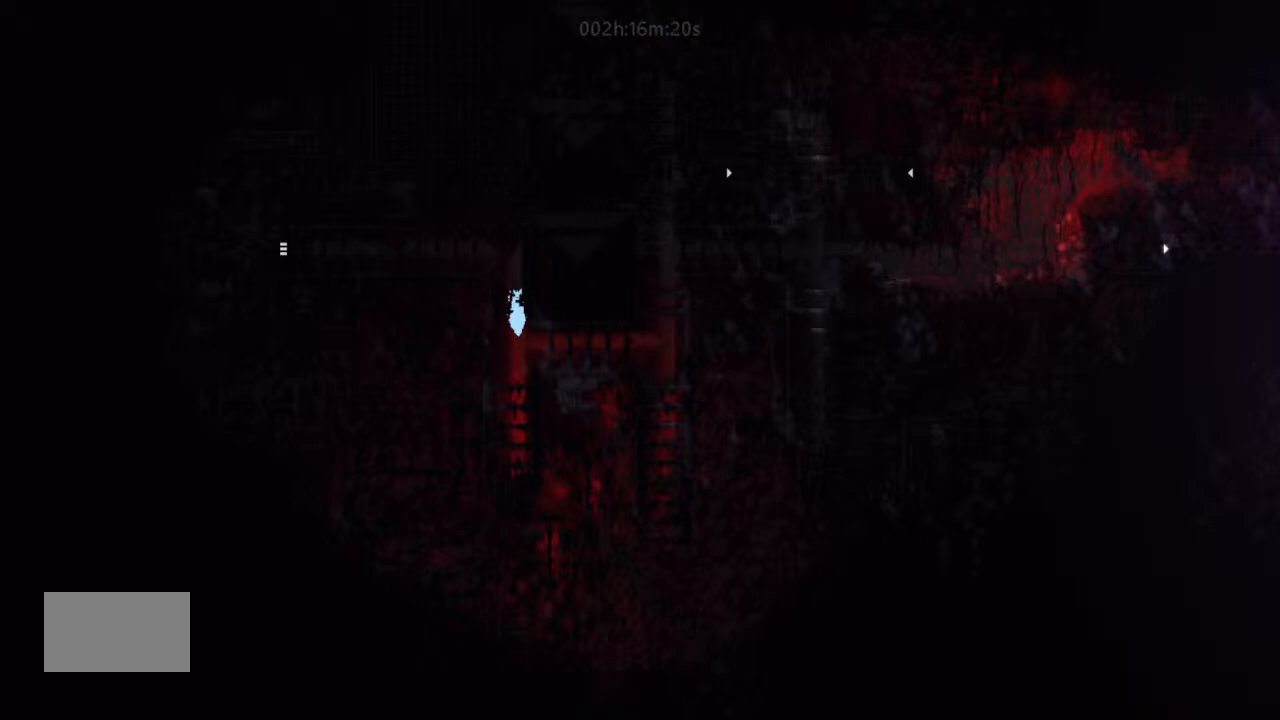
{"keys": ["left", "up"], "events": [[200, "up", "down"], [500, "left", "down"]]}
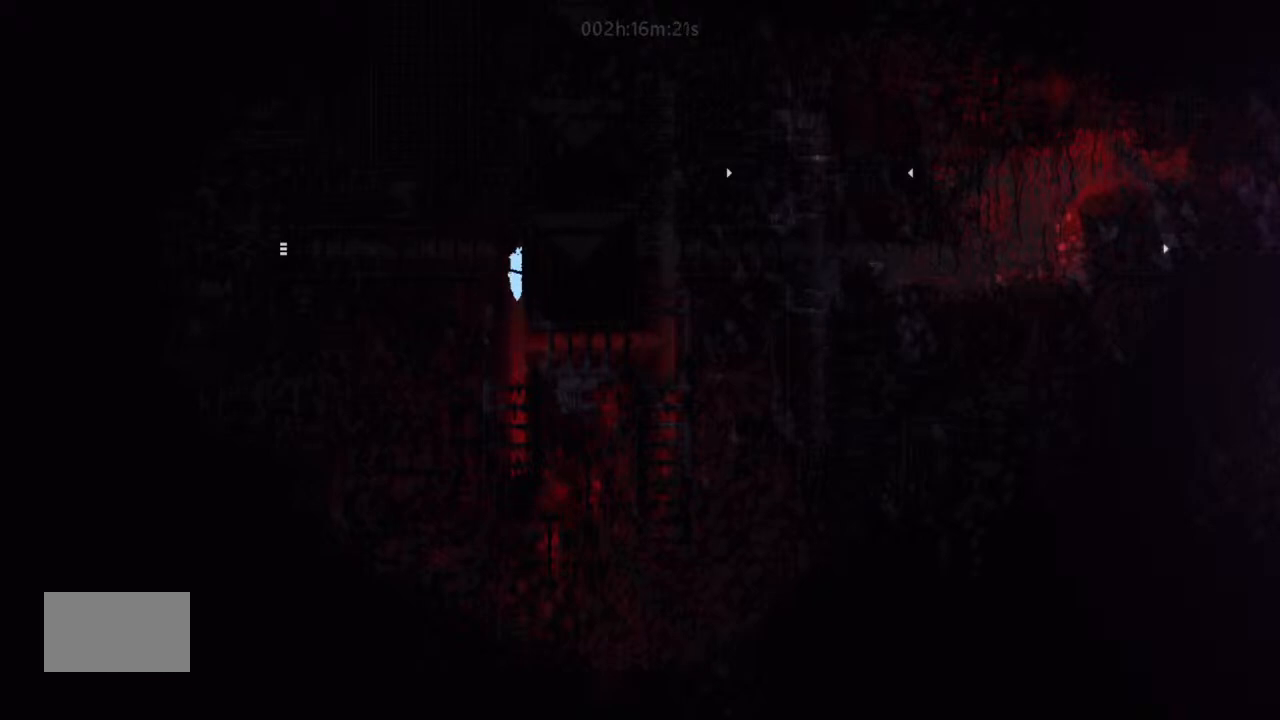
{"keys": ["j", "left"], "events": [[34, "up", "up"], [300, "j", "down"]]}
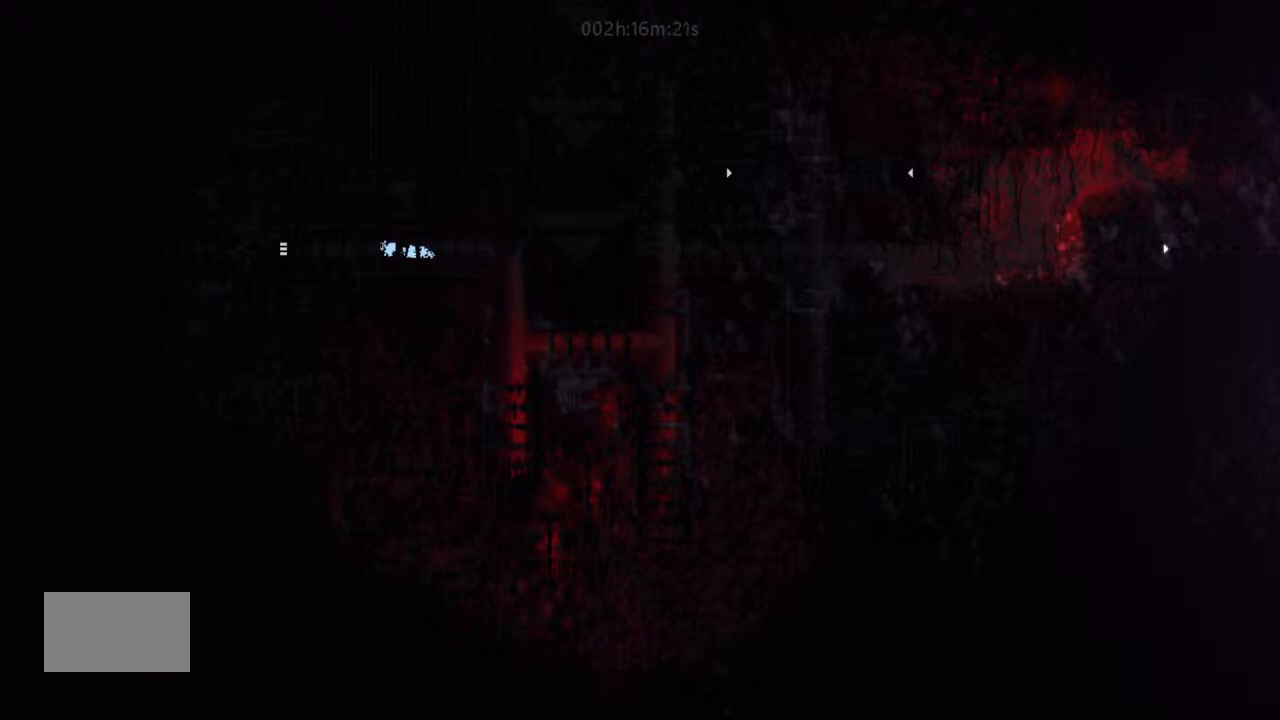
{"keys": ["left"], "events": [[200, "j", "up"]]}
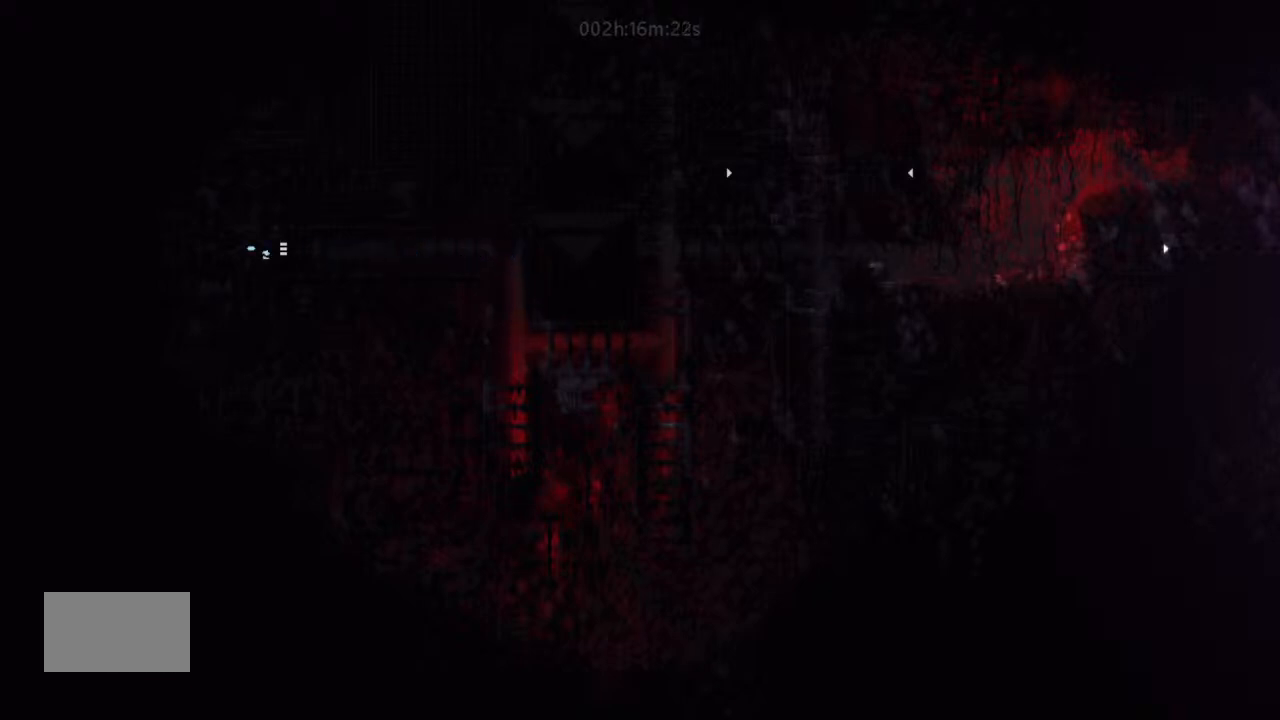
{"keys": [], "events": [[500, "left", "up"]]}
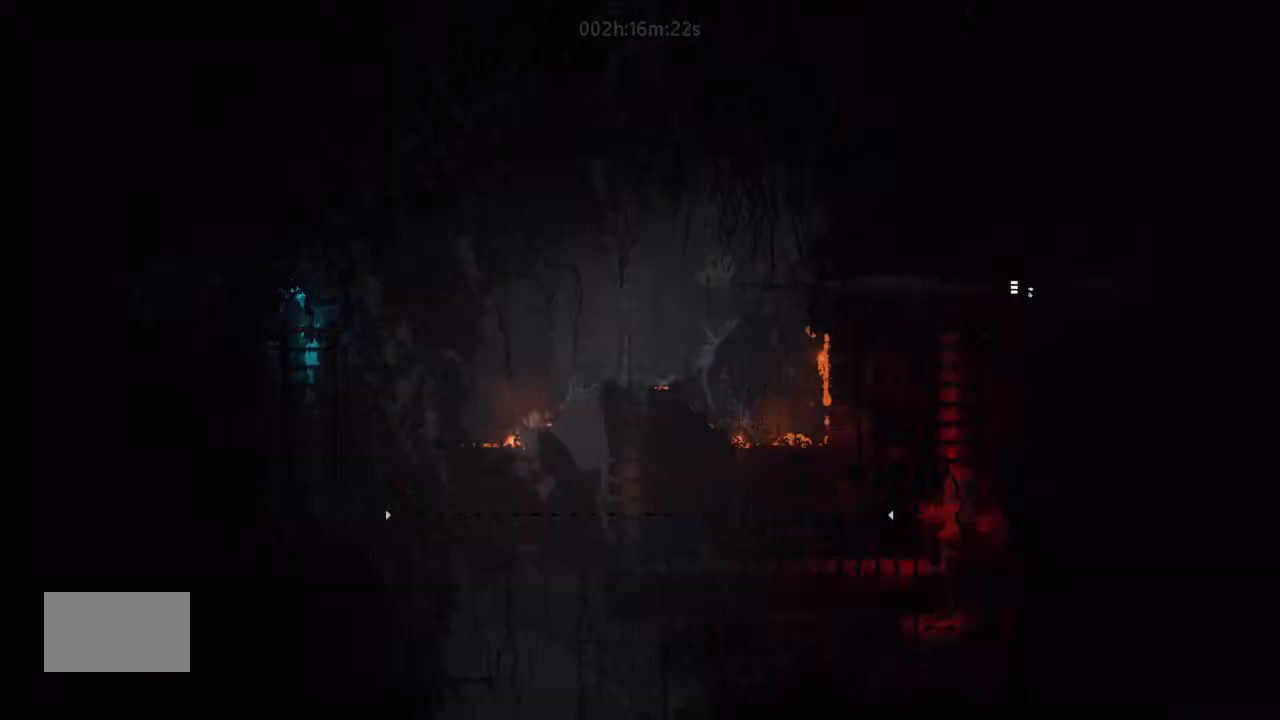
{"keys": ["left"], "events": [[367, "left", "down"]]}
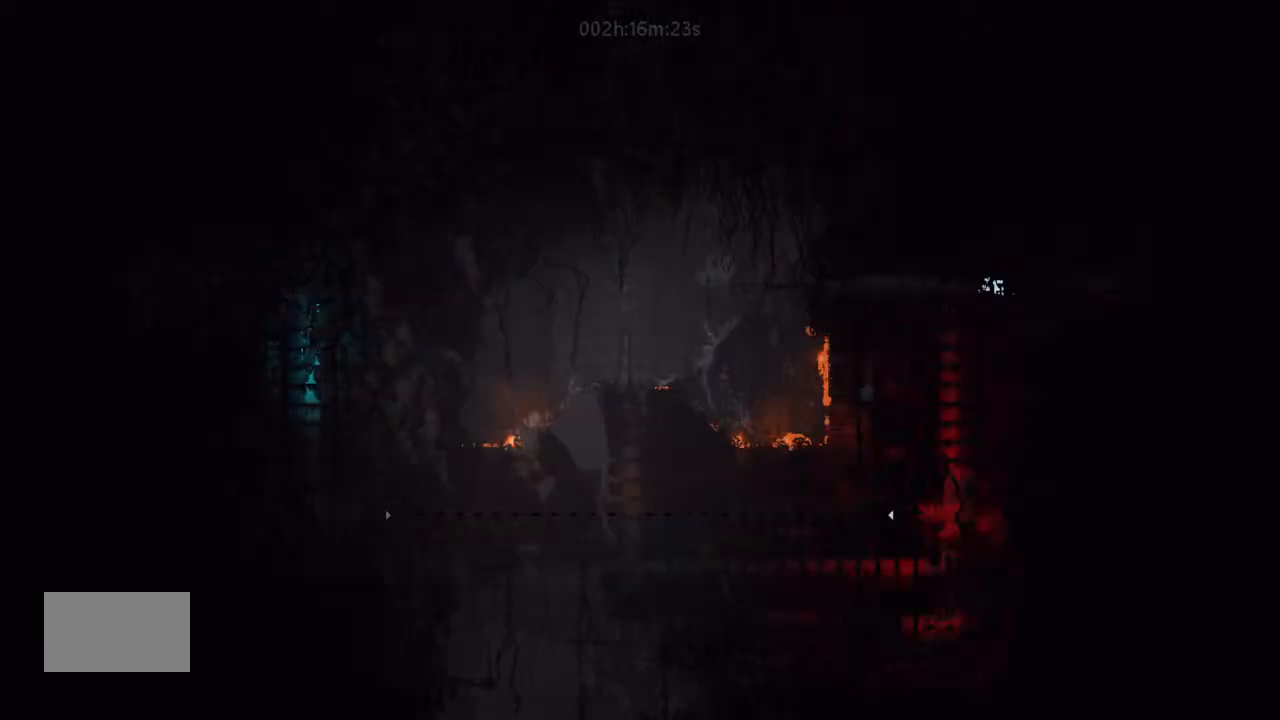
{"keys": ["left"], "events": []}
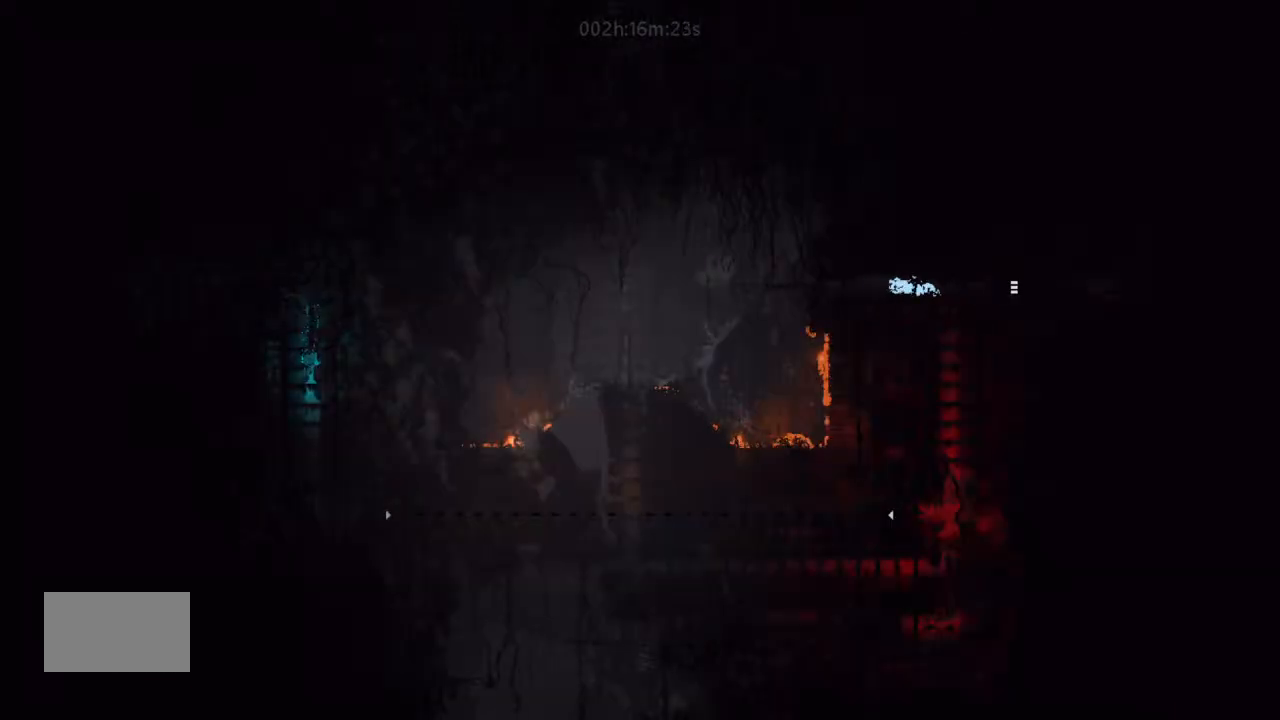
{"keys": ["left"], "events": []}
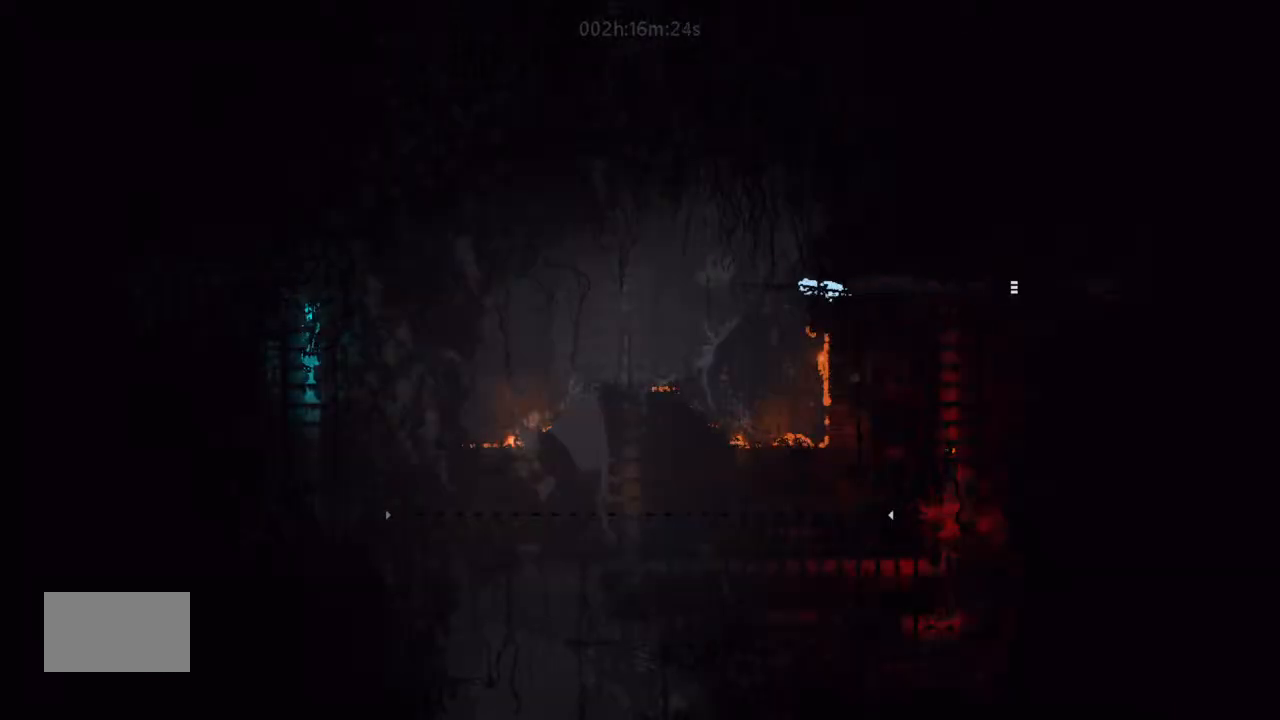
{"keys": ["right", "up"], "events": [[134, "down", "down"], [167, "left", "up"], [234, "down", "up"], [234, "right", "down"], [367, "up", "down"]]}
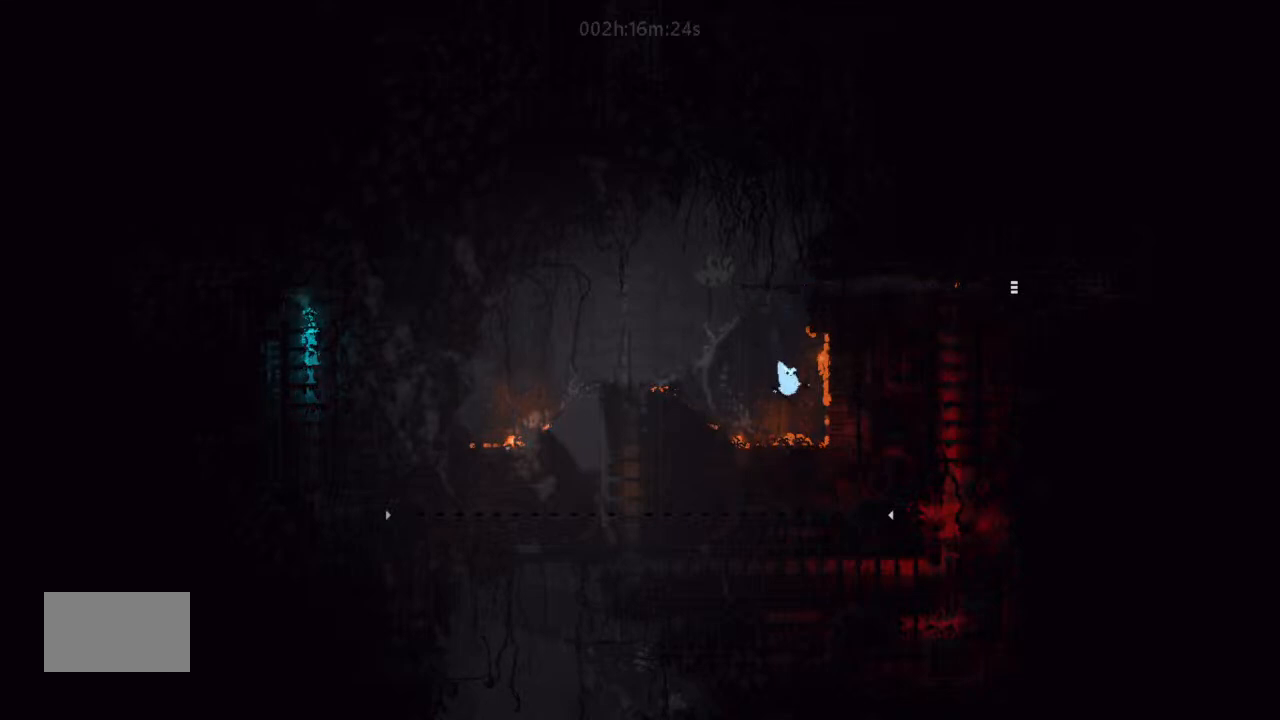
{"keys": ["g"], "events": [[34, "up", "up"], [67, "right", "up"], [167, "j", "down"], [334, "g", "down"], [400, "j", "up"]]}
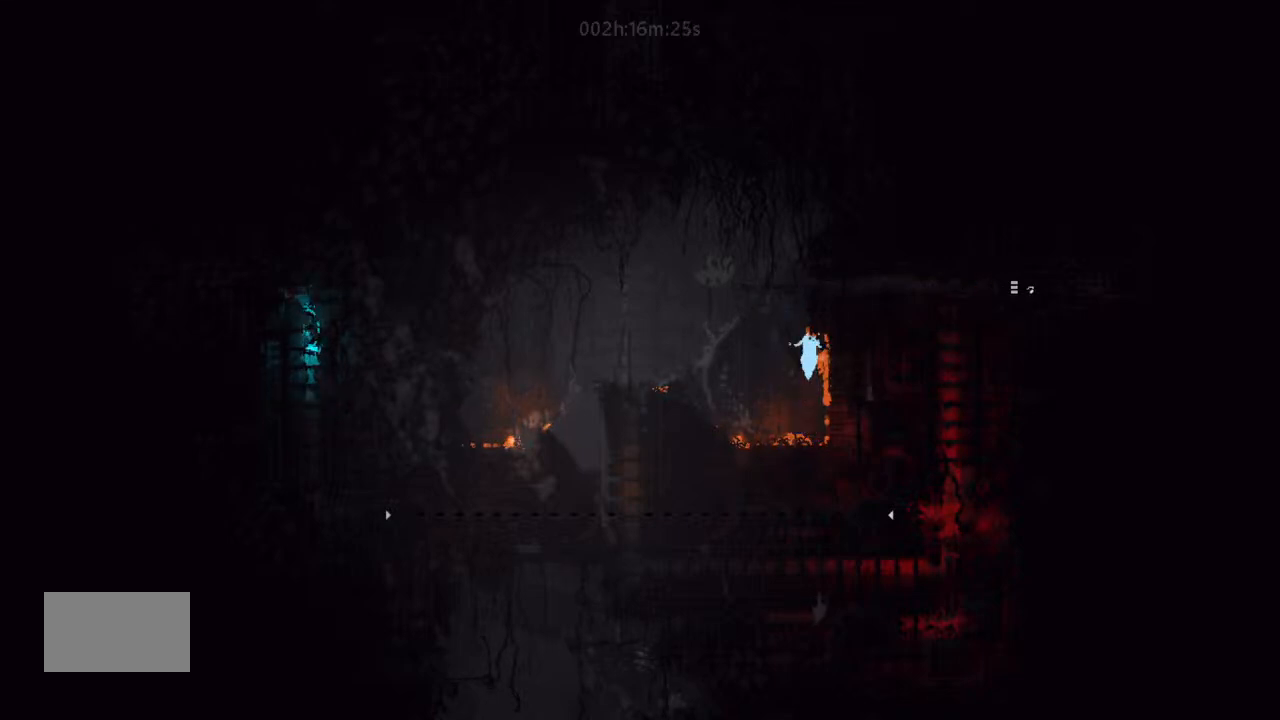
{"keys": ["j", "left"], "events": [[34, "left", "down"], [134, "g", "up"], [134, "left", "up"], [367, "left", "down"], [500, "j", "down"]]}
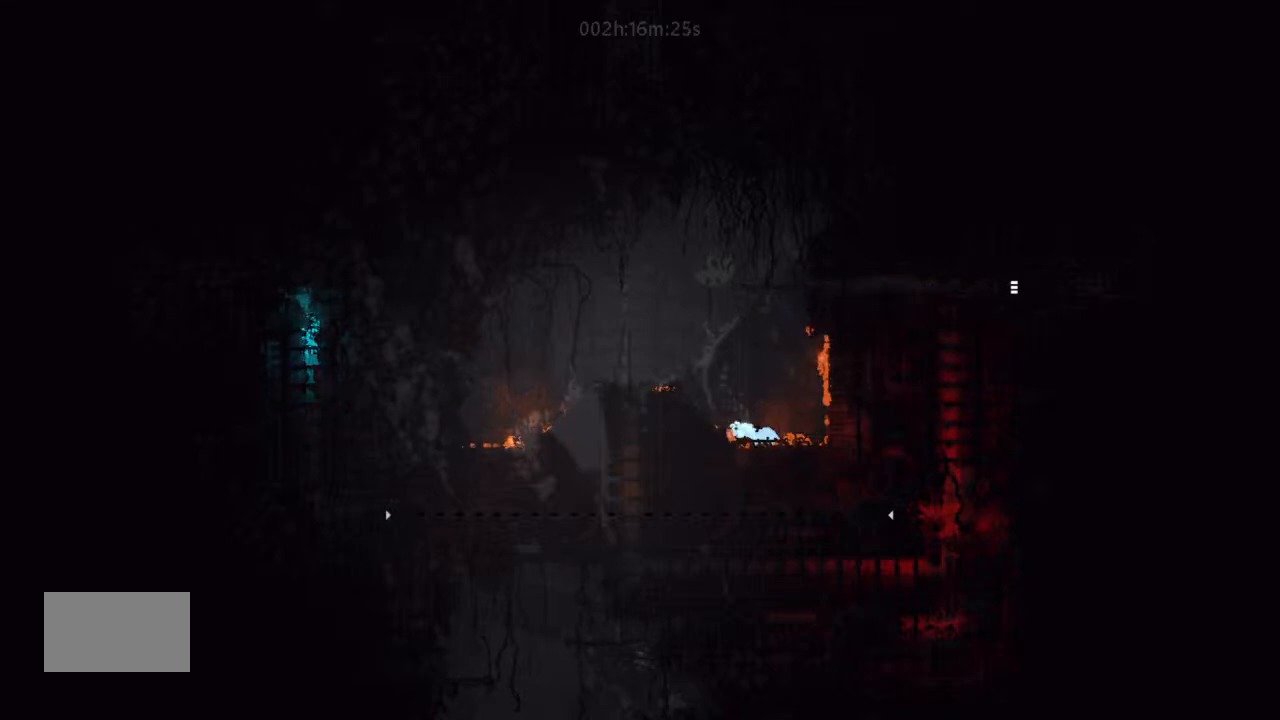
{"keys": ["down", "g"], "events": [[134, "j", "up"], [167, "down", "down"], [234, "left", "up"], [300, "g", "down"], [367, "g", "up"], [500, "g", "down"]]}
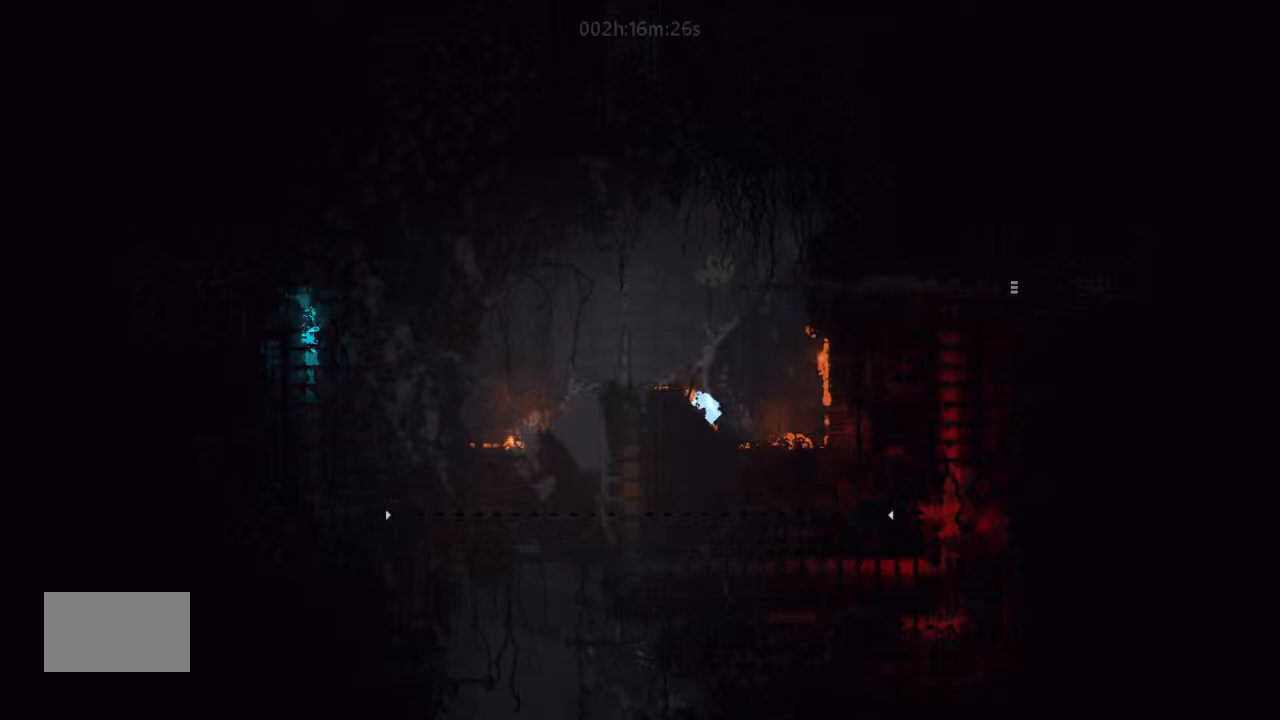
{"keys": ["right"], "events": [[34, "down", "up"], [67, "right", "down"], [134, "g", "up"], [134, "up", "down"], [234, "j", "down"], [300, "up", "up"], [400, "j", "up"]]}
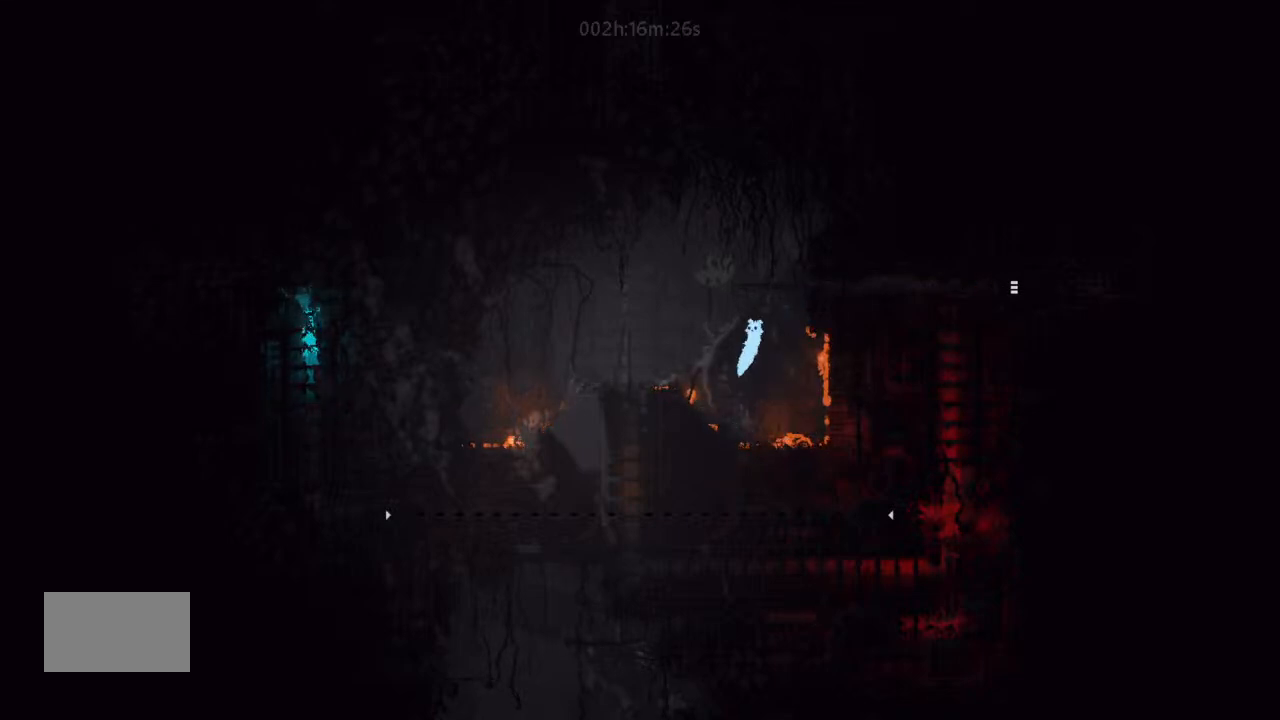
{"keys": [], "events": [[134, "left", "down"], [134, "right", "up"], [167, "left", "up"], [467, "g", "down"], [500, "g", "up"]]}
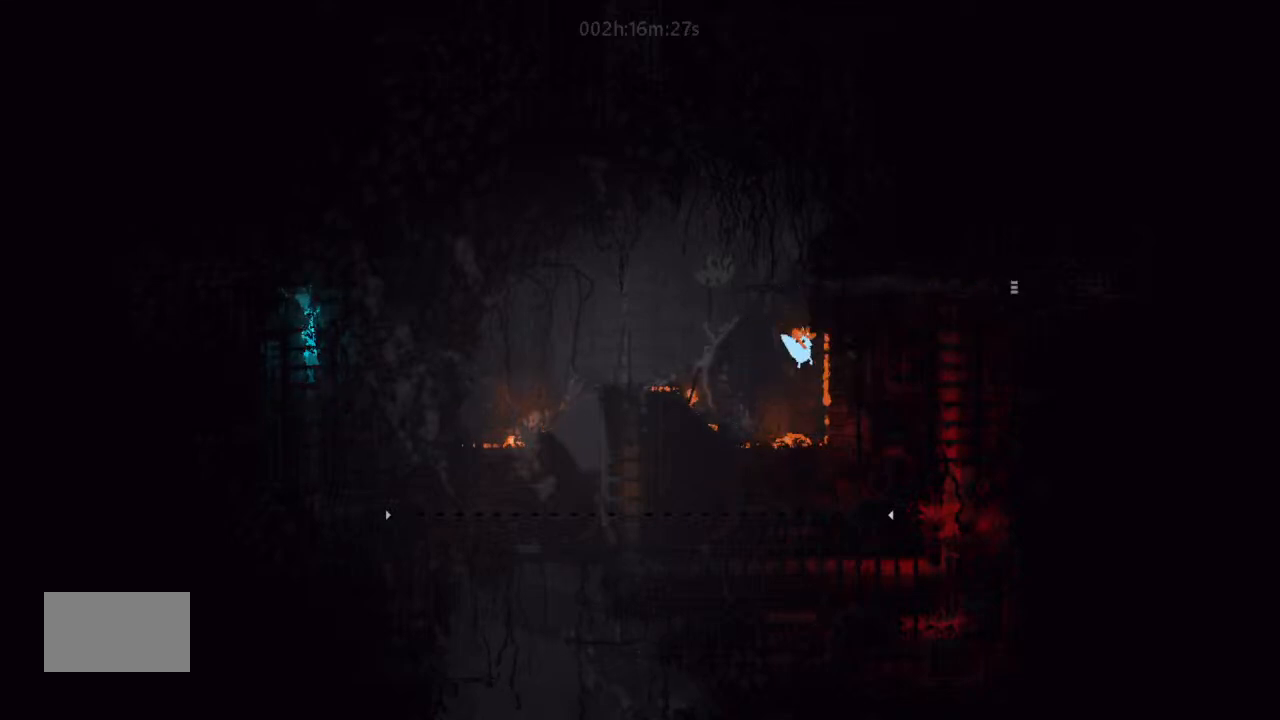
{"keys": ["g"], "events": [[134, "g", "down"], [134, "left", "down"], [167, "up", "down"], [200, "up", "up"], [234, "left", "up"]]}
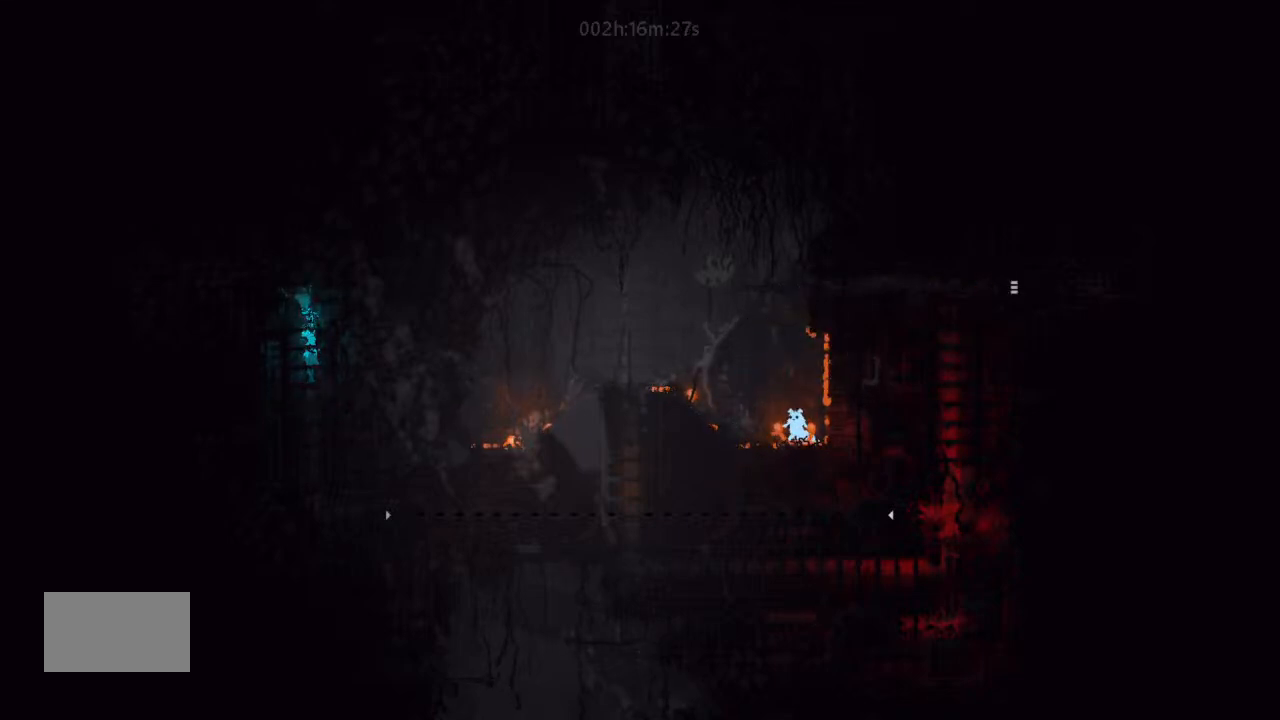
{"keys": ["g"], "events": []}
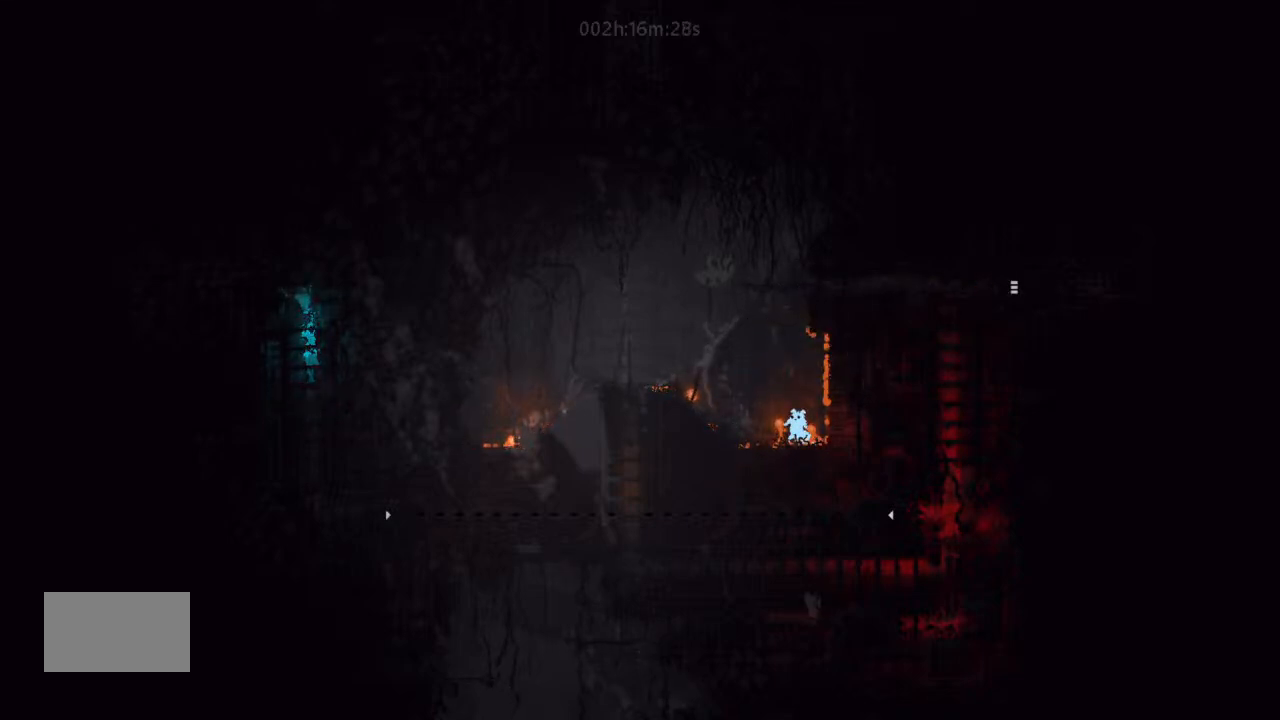
{"keys": ["g"], "events": []}
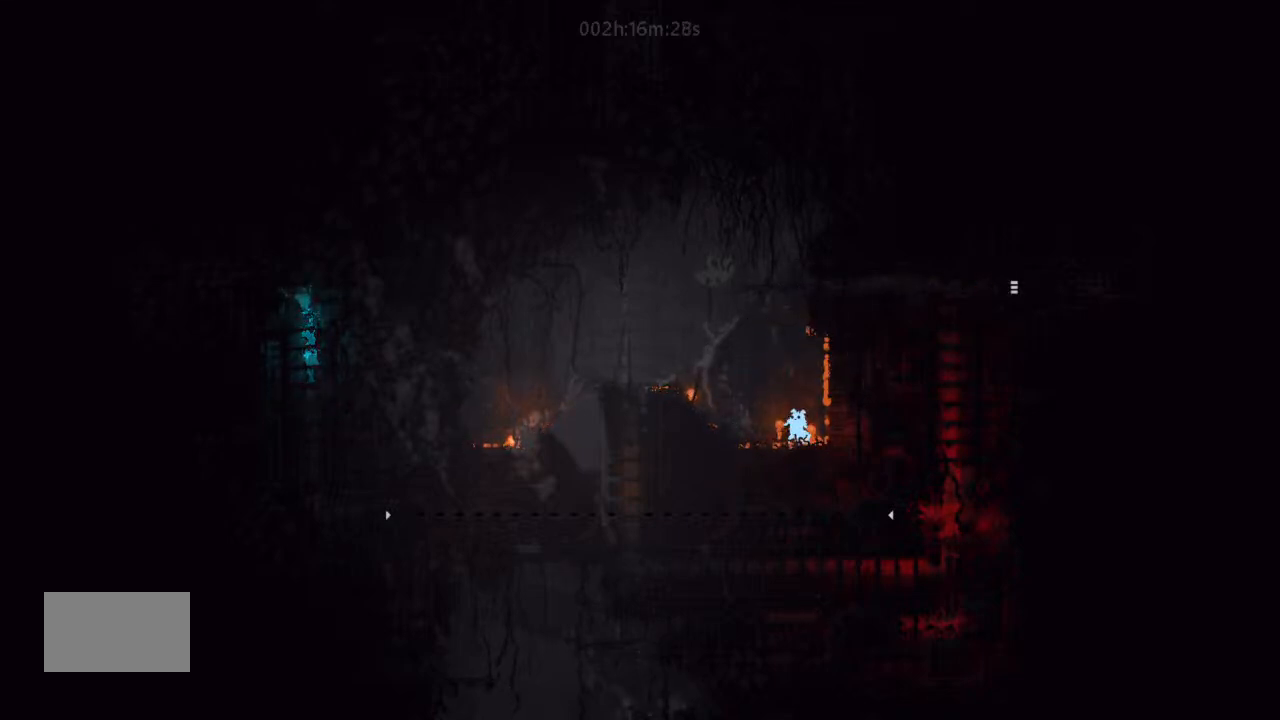
{"keys": ["g"], "events": []}
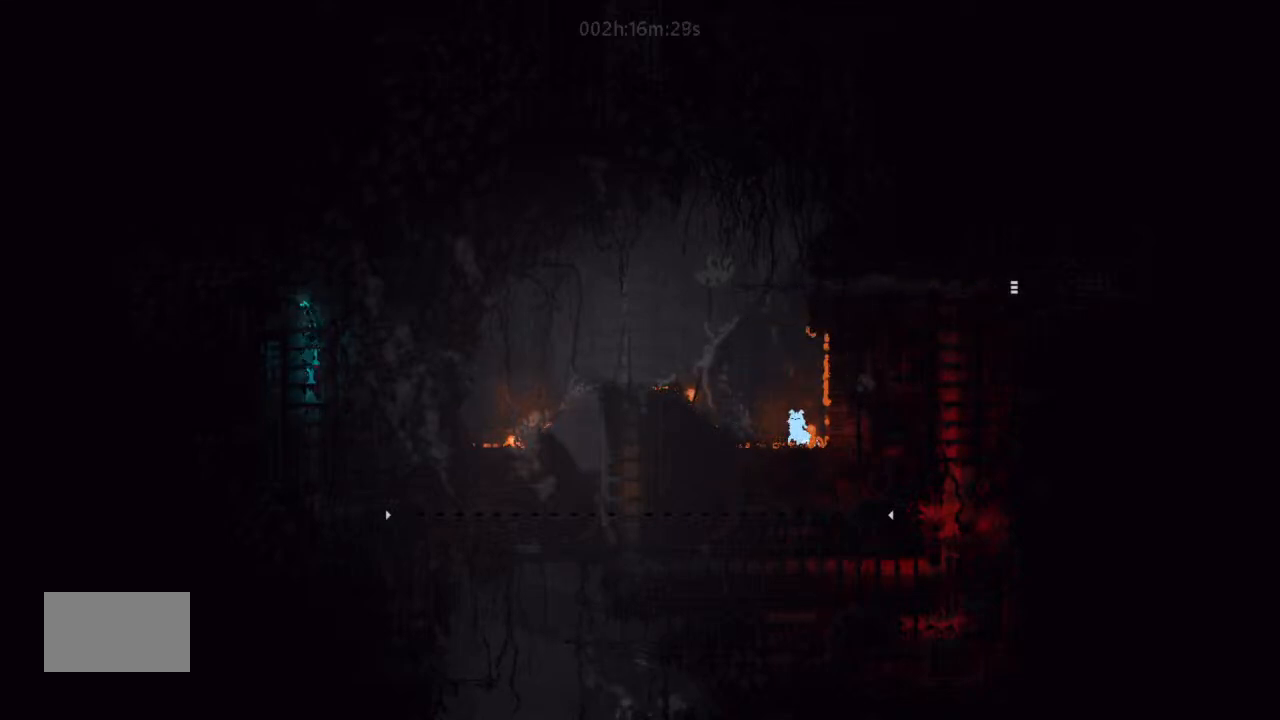
{"keys": ["g"], "events": []}
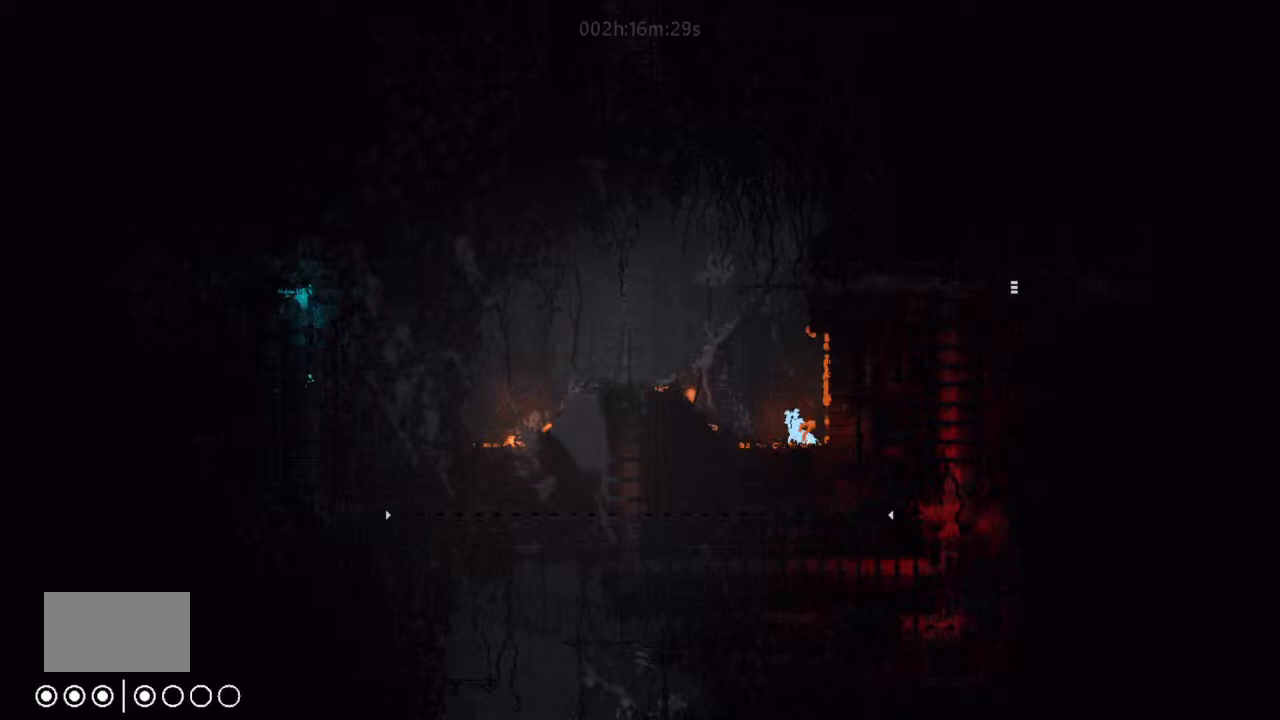
{"keys": ["g"], "events": []}
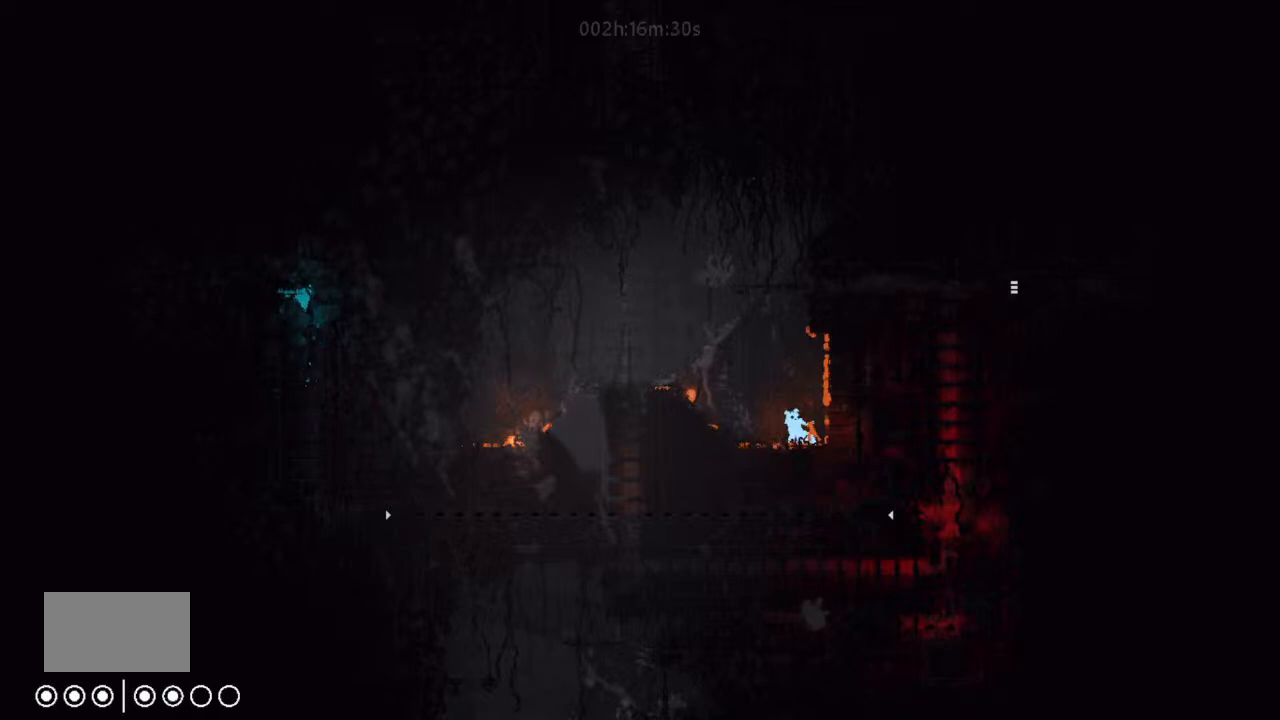
{"keys": ["g", "left"], "events": [[500, "left", "down"]]}
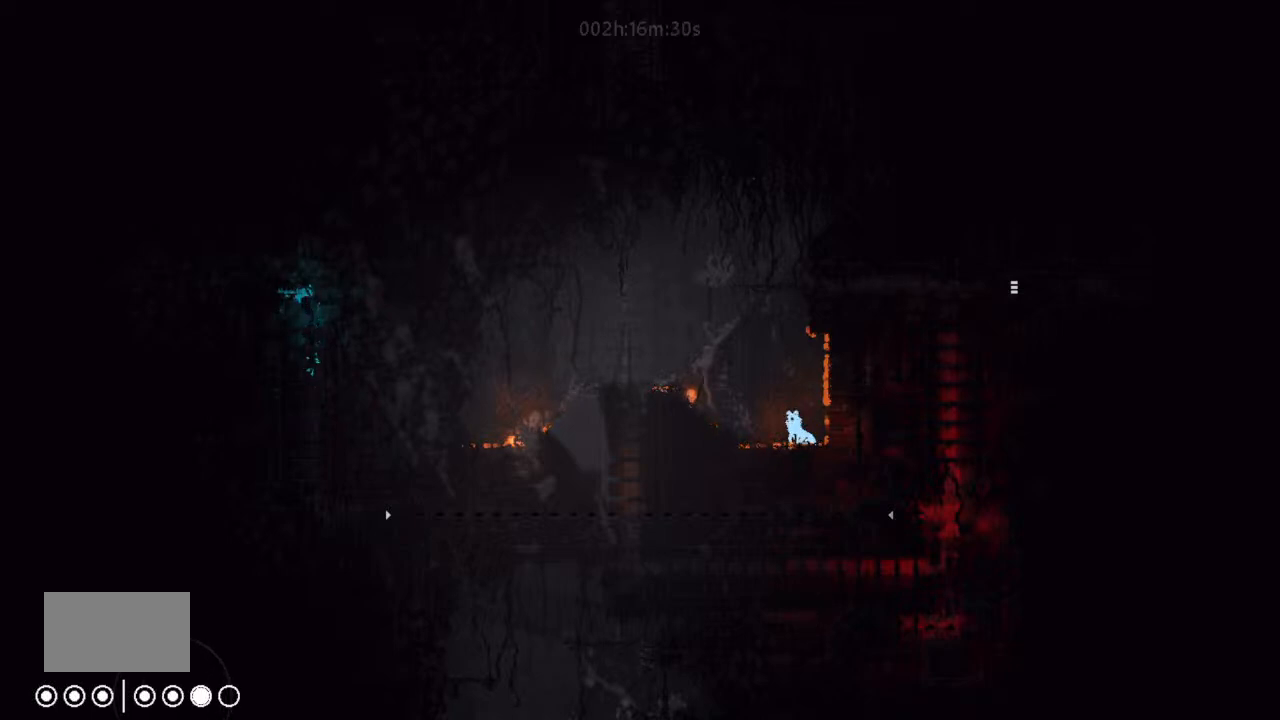
{"keys": ["g", "left", "up"], "events": [[34, "g", "up"], [67, "j", "down"], [200, "j", "up"], [500, "g", "down"], [500, "up", "down"]]}
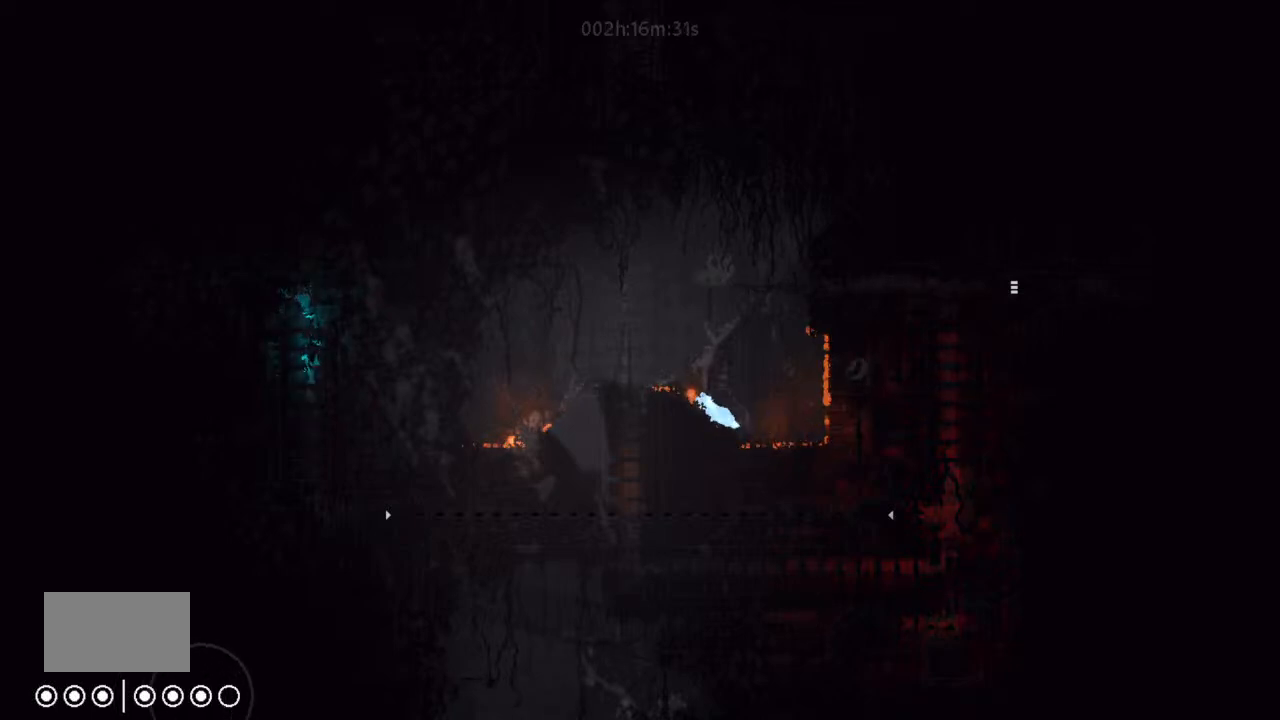
{"keys": ["g"], "events": [[67, "g", "up"], [67, "left", "up"], [167, "g", "down"], [167, "up", "up"]]}
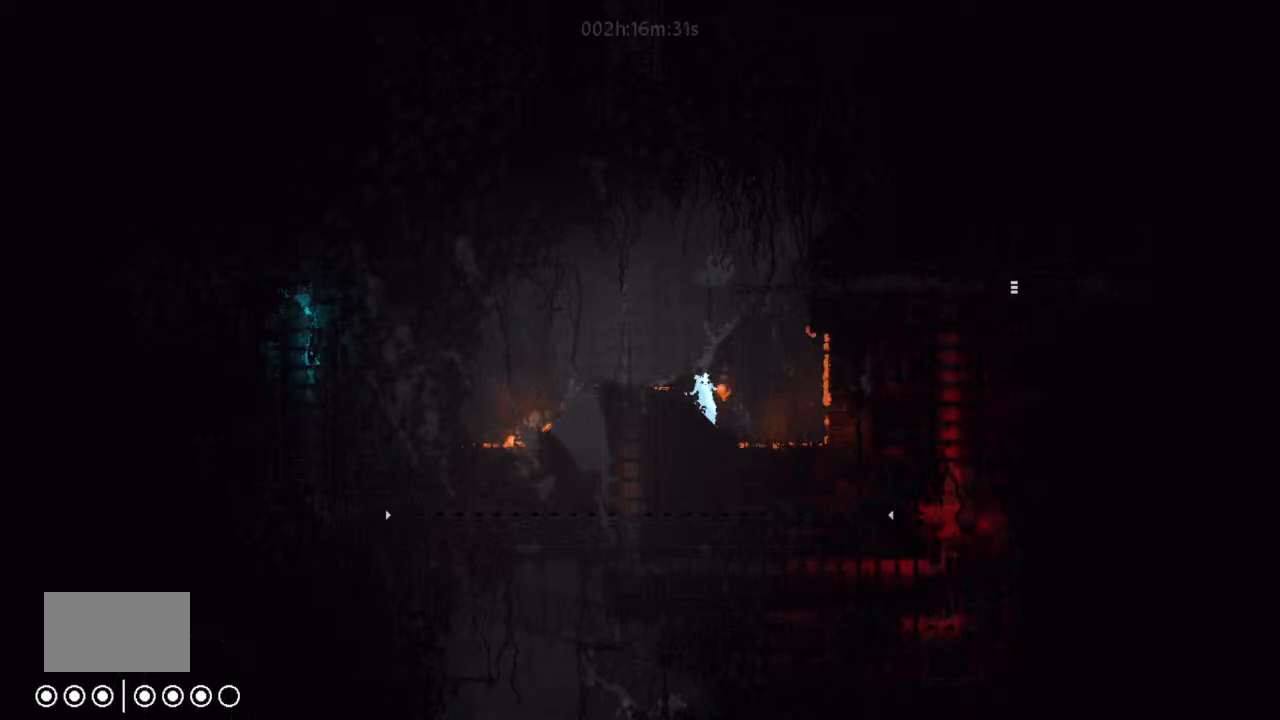
{"keys": ["g"], "events": []}
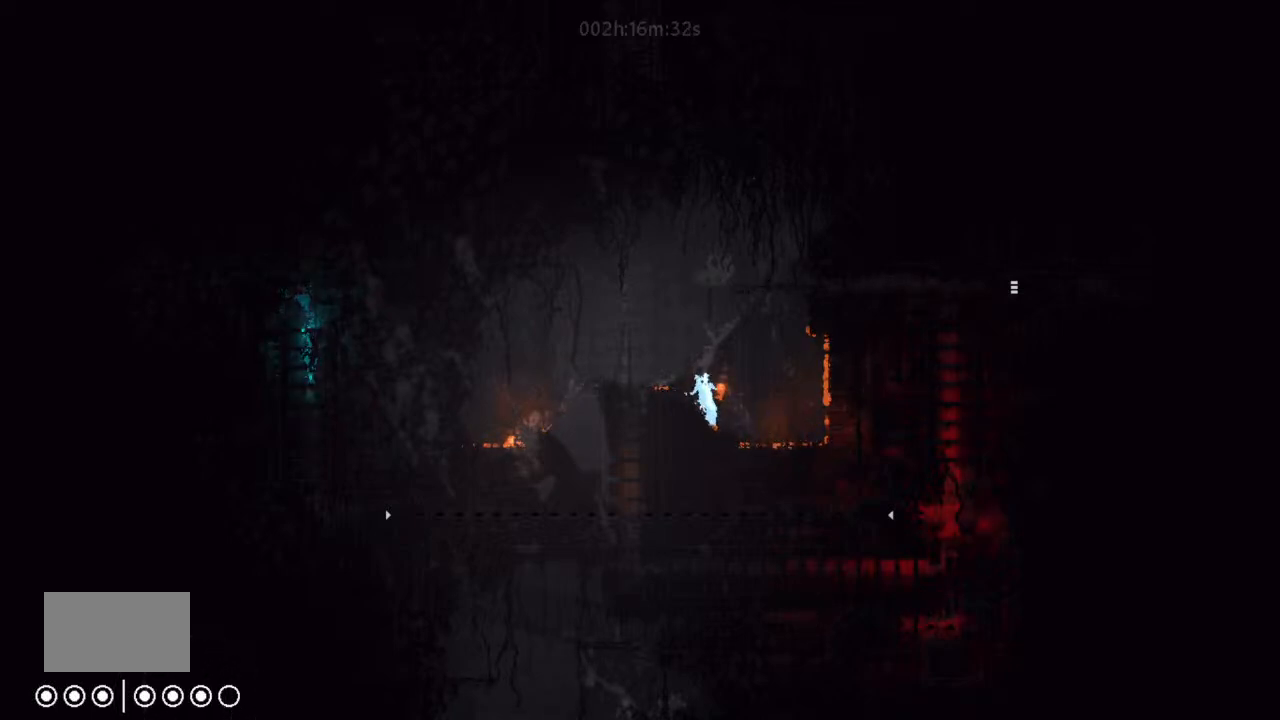
{"keys": ["g"], "events": []}
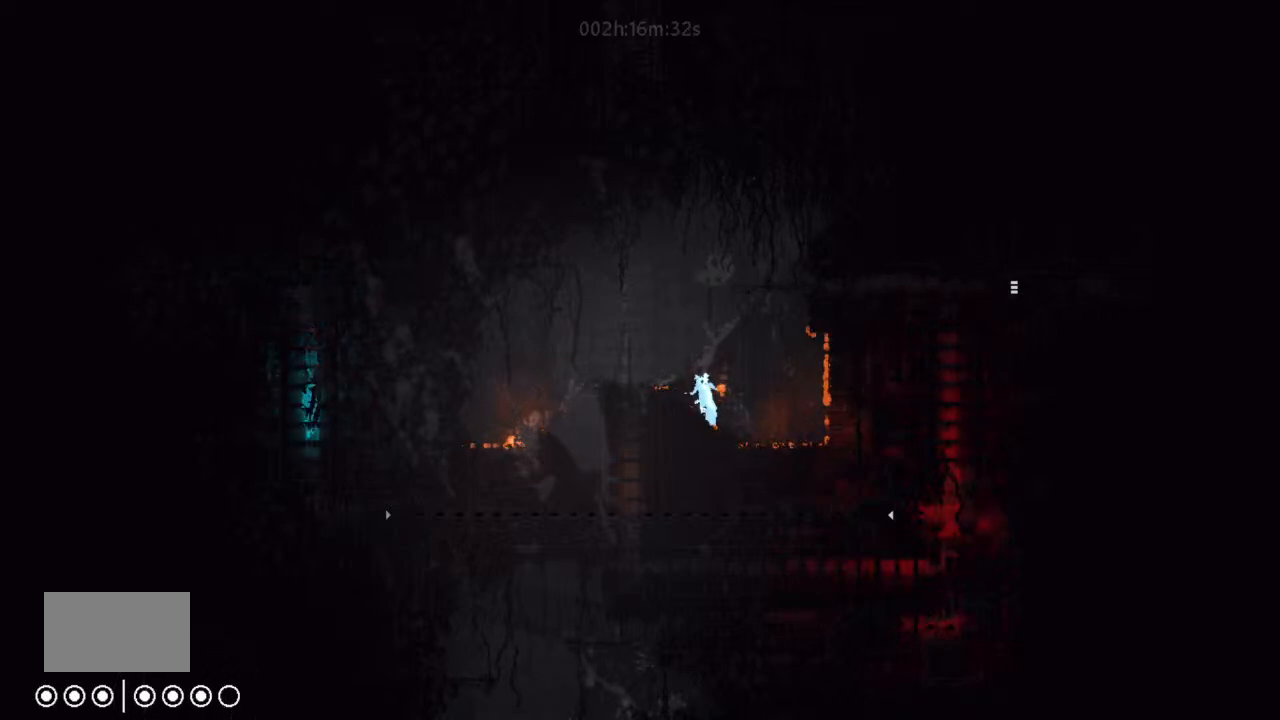
{"keys": ["g"], "events": []}
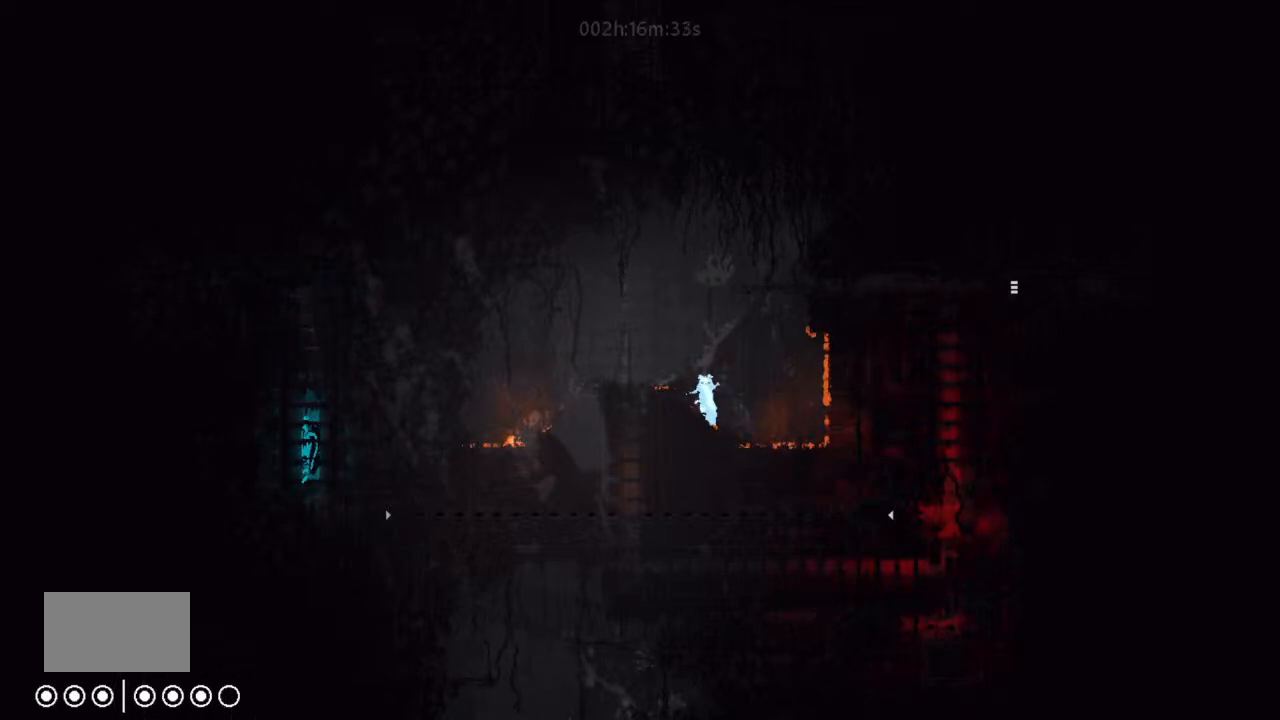
{"keys": ["left"], "events": [[200, "j", "down"], [200, "left", "down"], [334, "g", "up"], [500, "j", "up"]]}
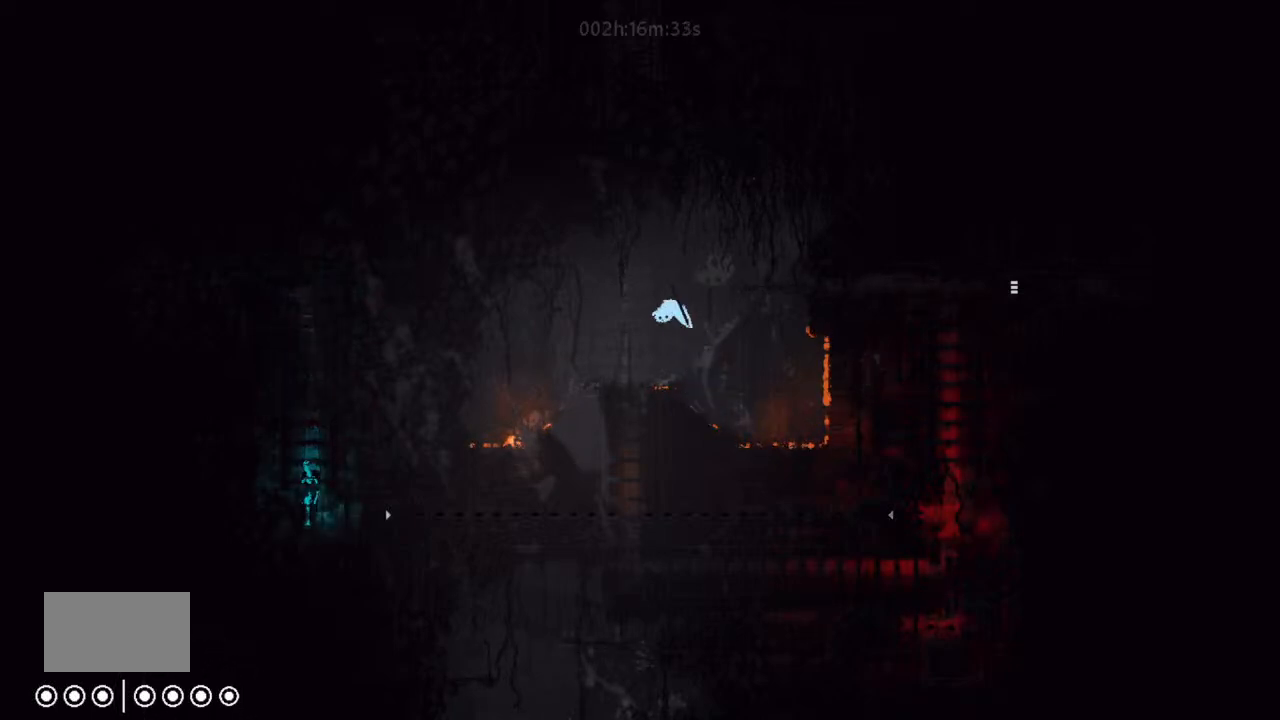
{"keys": [], "events": [[300, "up", "down"], [367, "up", "up"], [500, "left", "up"]]}
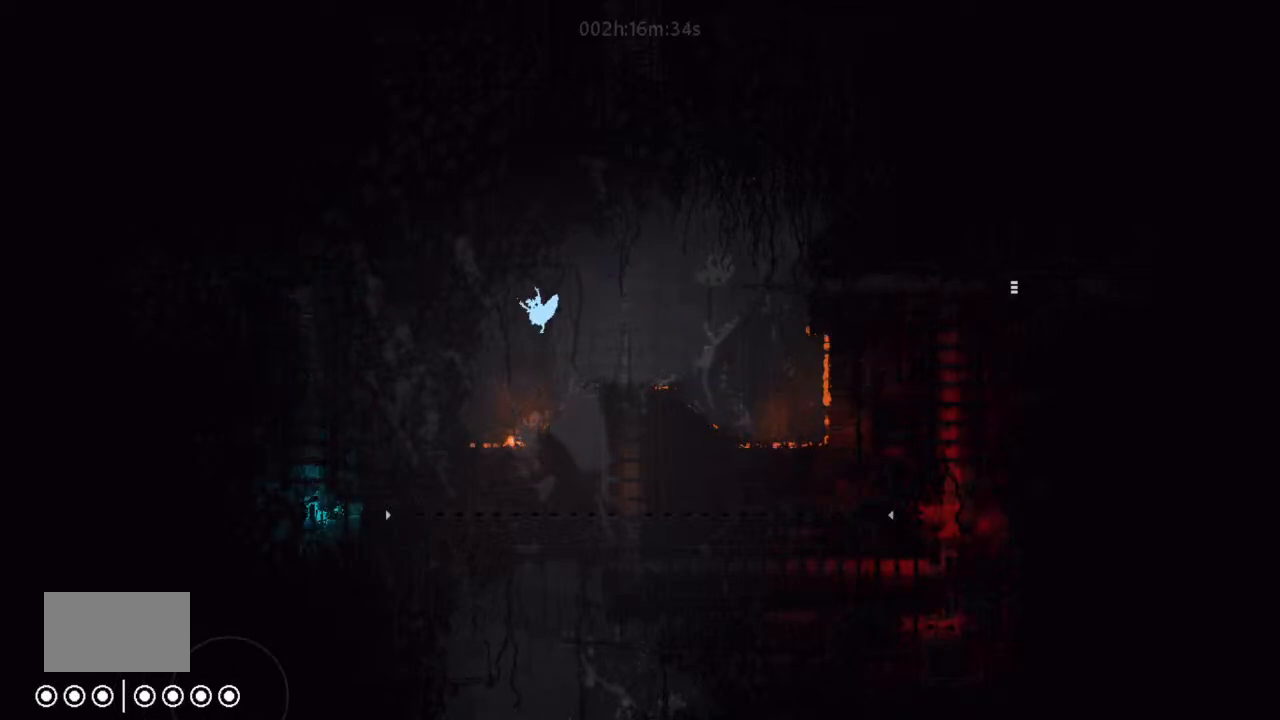
{"keys": ["j", "right"], "events": [[67, "right", "down"], [200, "g", "down"], [234, "right", "up"], [400, "g", "up"], [400, "j", "down"], [400, "right", "down"]]}